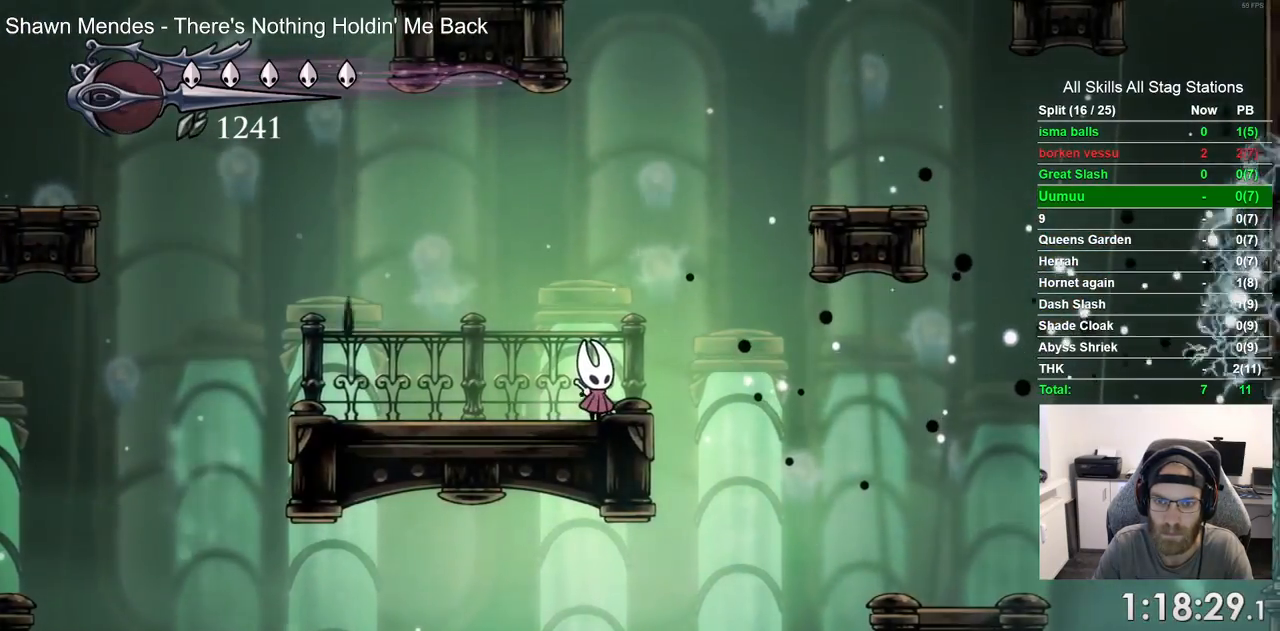
Gameplay with a controller (PlayStation layout); each line is a JSON object with the inputs held at the frame after it (dt_ms = milliseconds from this image to that frame). "events" lists button and stick changes between this image and that frame as [ms after this image, input, new state], when the widget could be followed in between. Not read: R1.
{"dt_ms": 500, "buttons": ["DPAD_RIGHT"], "left_stick": "center", "right_stick": "center", "events": [[83, "DPAD_RIGHT", "down"], [133, "R2", "down"], [233, "DPAD_LEFT", "down"], [317, "DPAD_LEFT", "up"], [317, "R2", "up"]]}
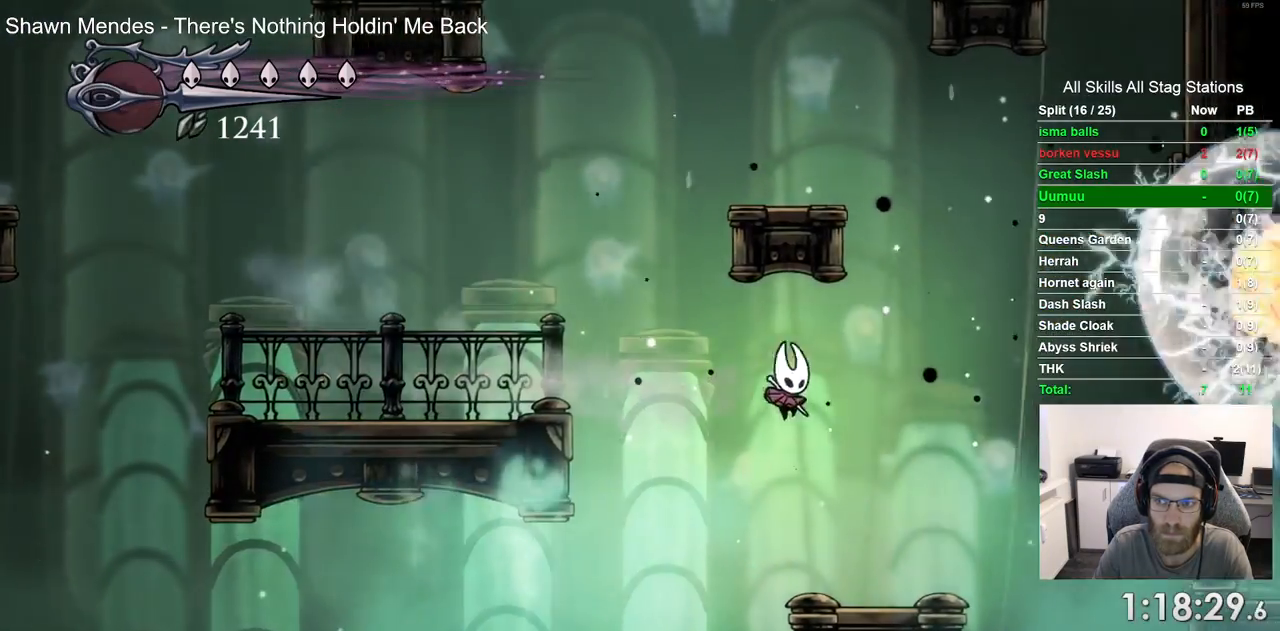
{"dt_ms": 500, "buttons": [], "left_stick": "center", "right_stick": "center", "events": [[167, "DPAD_RIGHT", "up"]]}
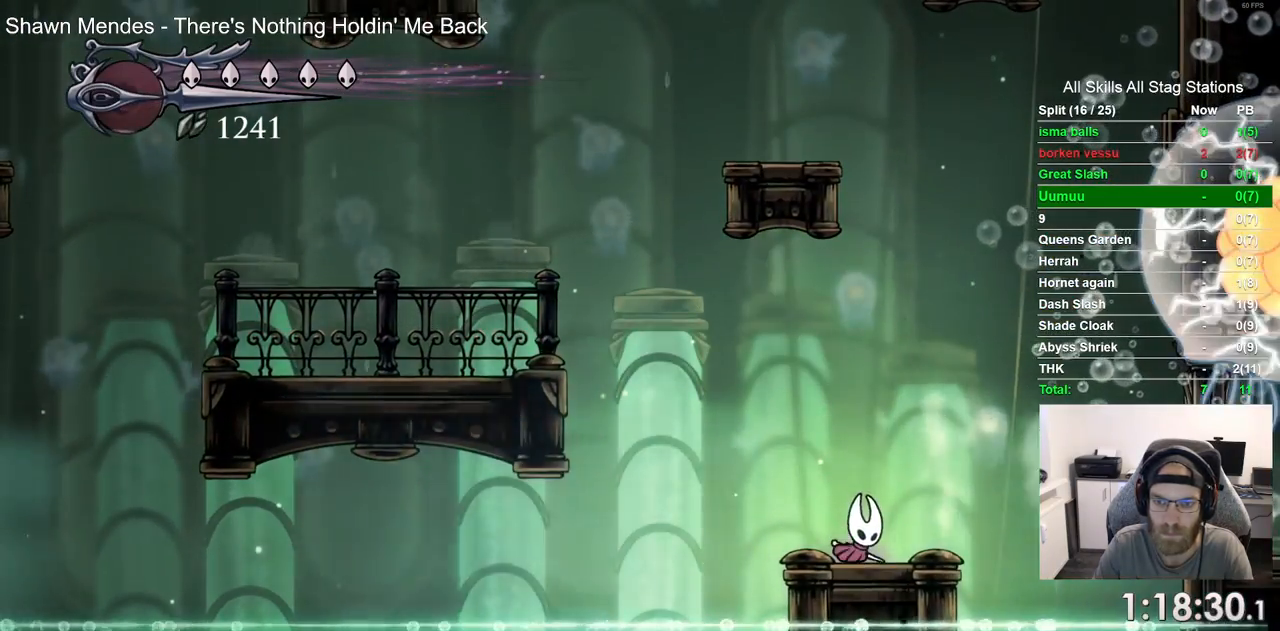
{"dt_ms": 500, "buttons": [], "left_stick": "center", "right_stick": "center", "events": []}
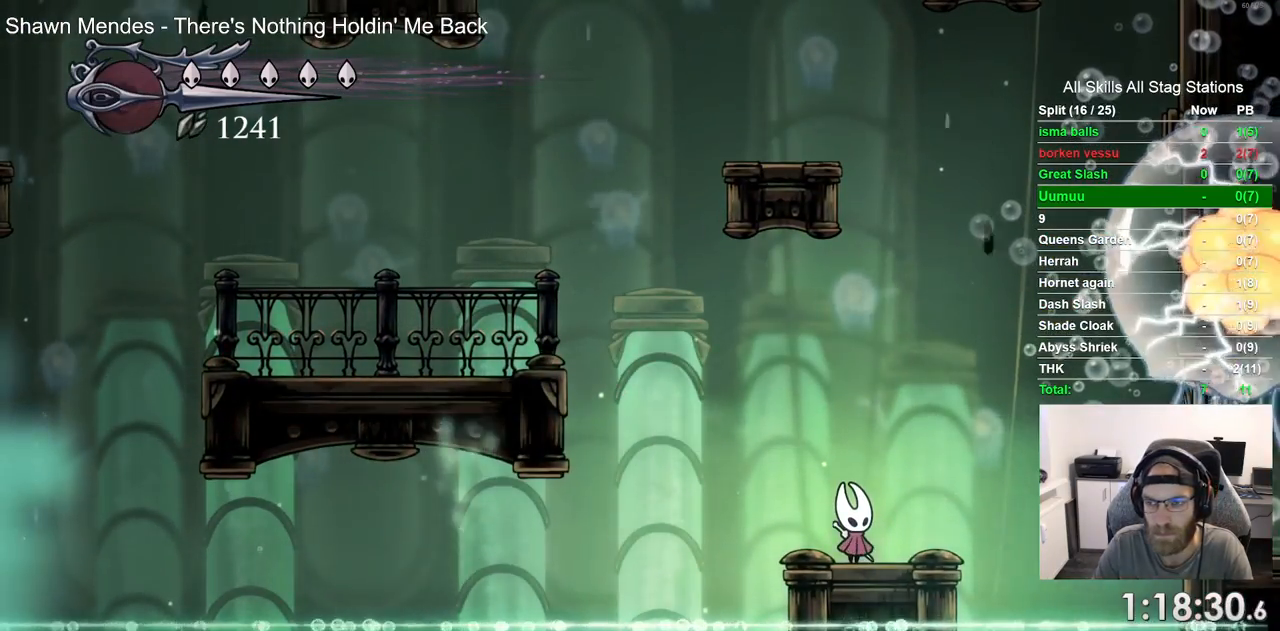
{"dt_ms": 500, "buttons": [], "left_stick": "center", "right_stick": "center", "events": []}
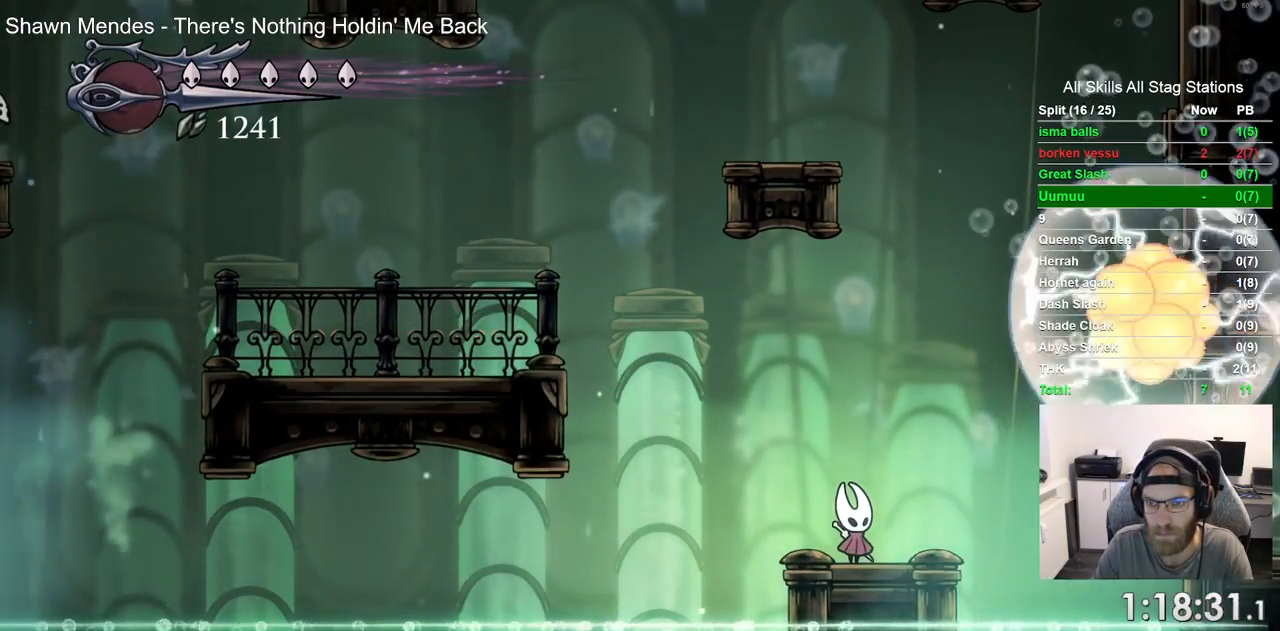
{"dt_ms": 500, "buttons": ["CROSS", "DPAD_LEFT"], "left_stick": "center", "right_stick": "center", "events": [[150, "DPAD_LEFT", "down"], [283, "CROSS", "down"]]}
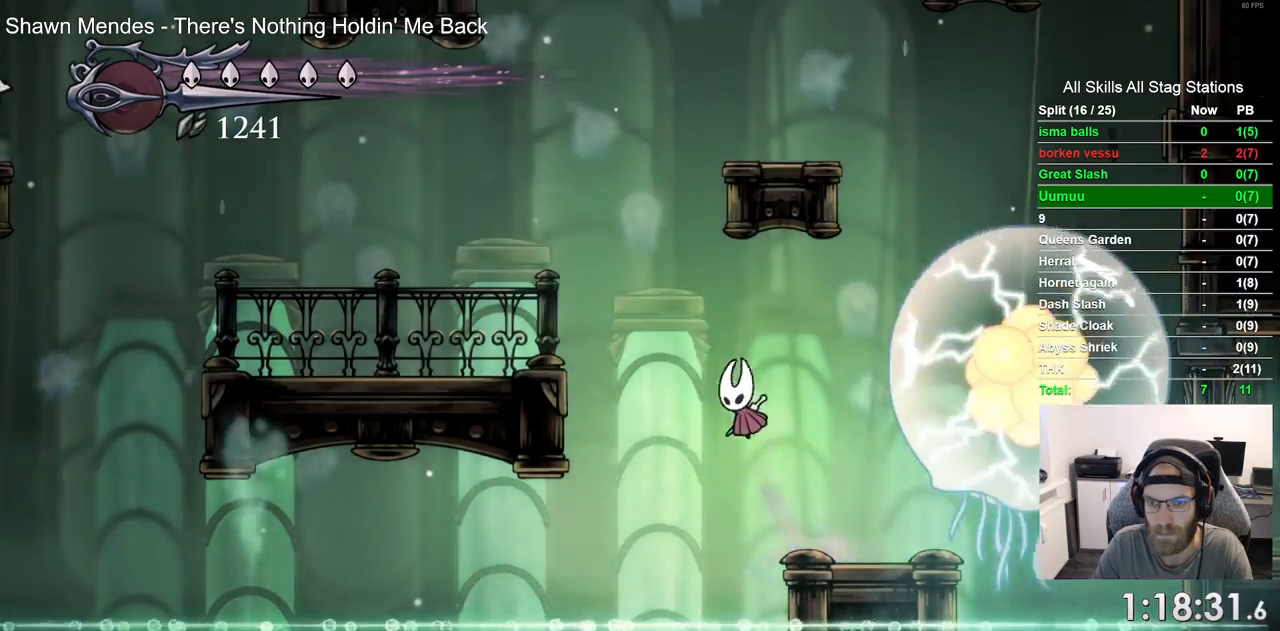
{"dt_ms": 500, "buttons": ["DPAD_LEFT"], "left_stick": "center", "right_stick": "center", "events": [[150, "R2", "down"], [383, "CROSS", "up"], [383, "R2", "up"]]}
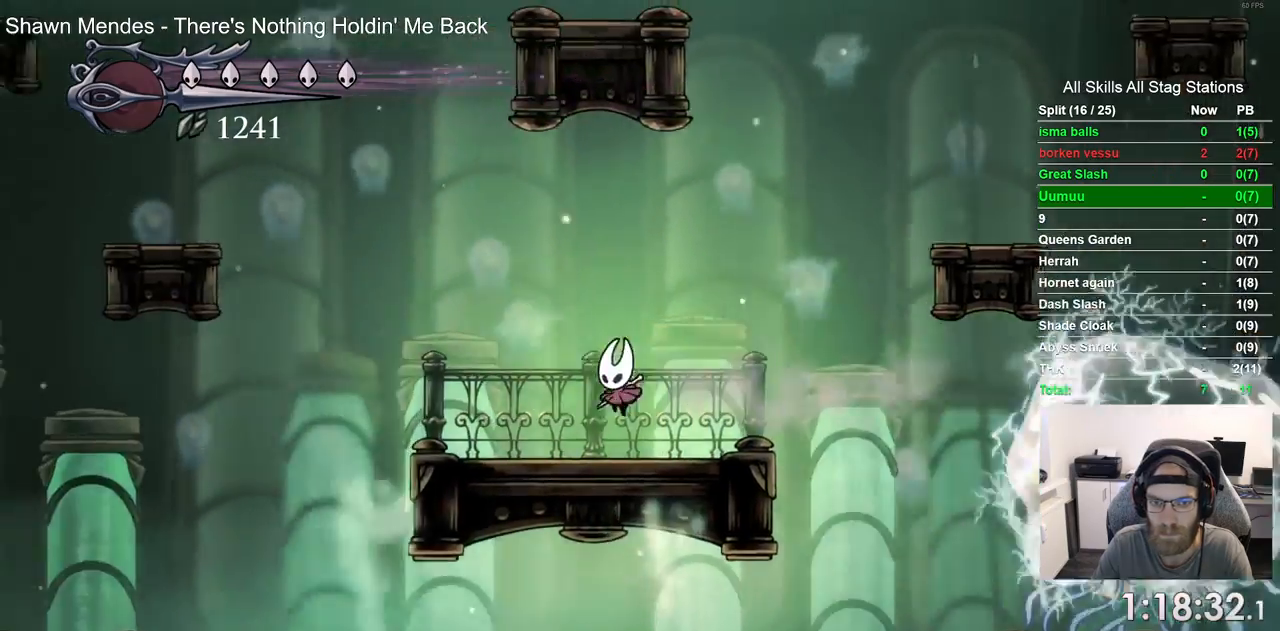
{"dt_ms": 500, "buttons": ["CROSS", "R2", "DPAD_LEFT"], "left_stick": "center", "right_stick": "center", "events": [[333, "R2", "down"], [467, "CROSS", "down"]]}
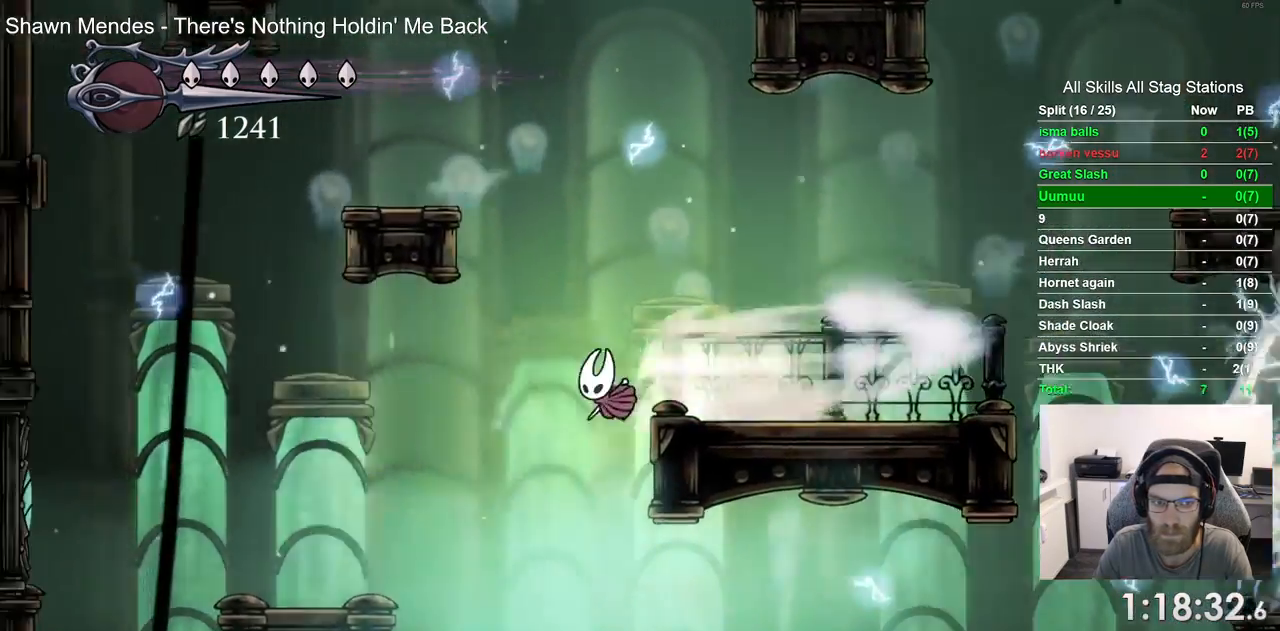
{"dt_ms": 500, "buttons": ["DPAD_LEFT"], "left_stick": "center", "right_stick": "center", "events": [[33, "R2", "up"], [67, "CROSS", "up"]]}
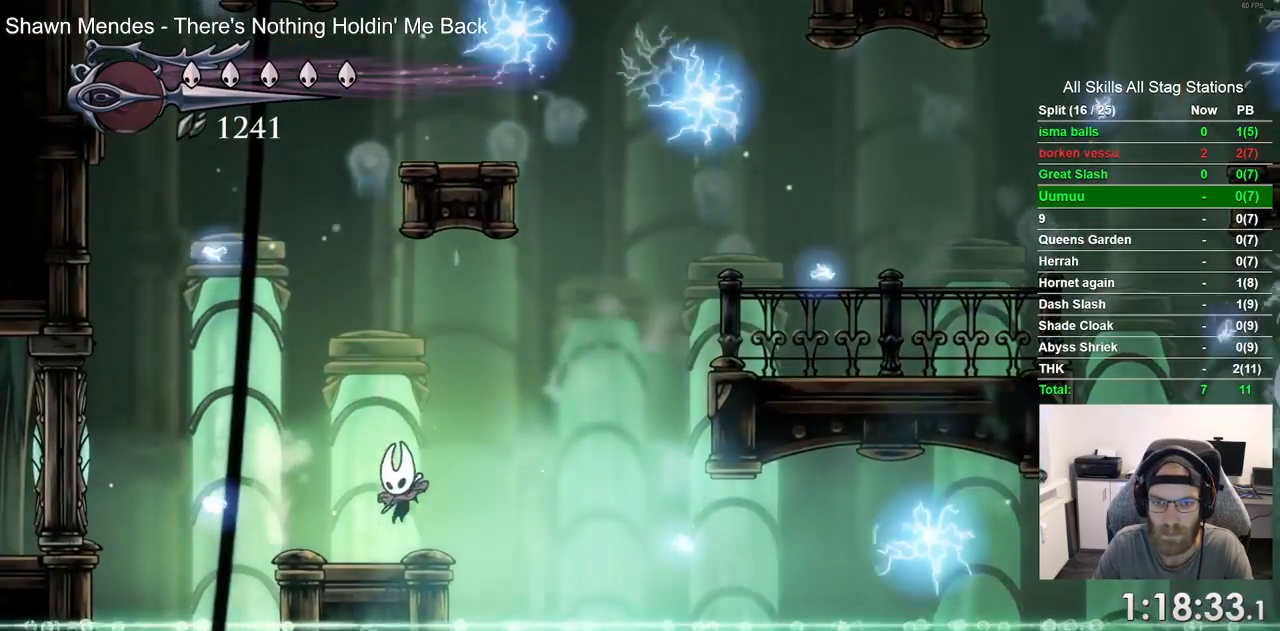
{"dt_ms": 500, "buttons": [], "left_stick": "center", "right_stick": "center", "events": [[33, "DPAD_LEFT", "up"]]}
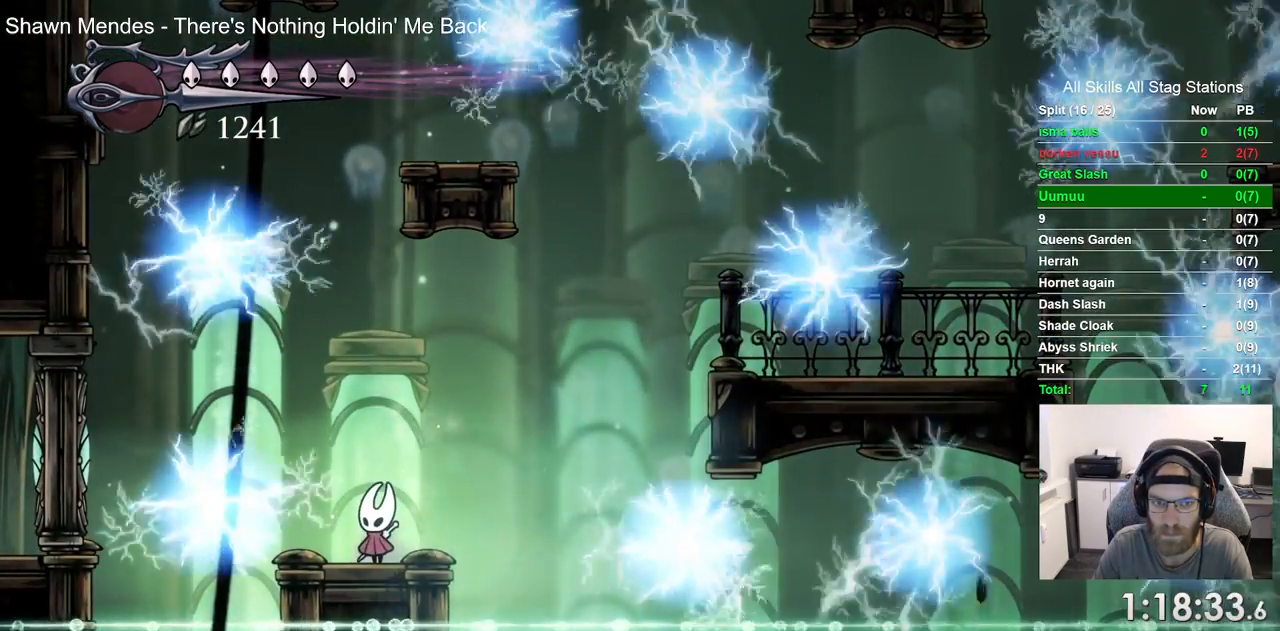
{"dt_ms": 500, "buttons": [], "left_stick": "center", "right_stick": "center", "events": []}
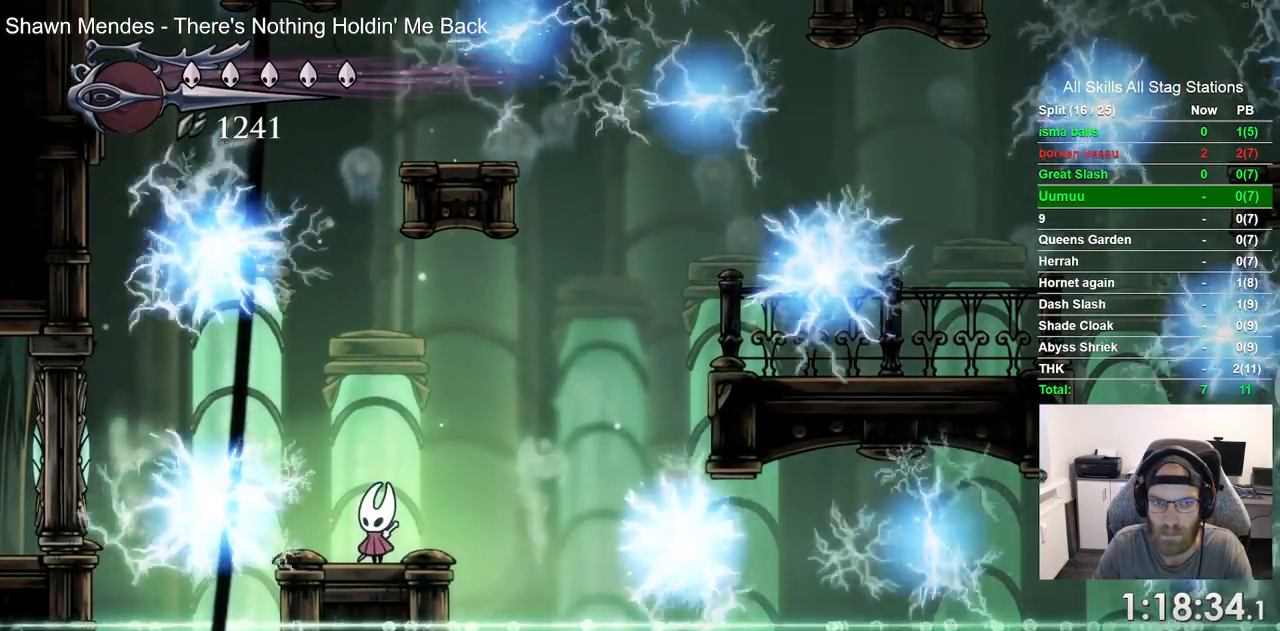
{"dt_ms": 500, "buttons": ["CROSS", "DPAD_RIGHT"], "left_stick": "center", "right_stick": "center", "events": [[167, "DPAD_RIGHT", "down"], [300, "CROSS", "down"]]}
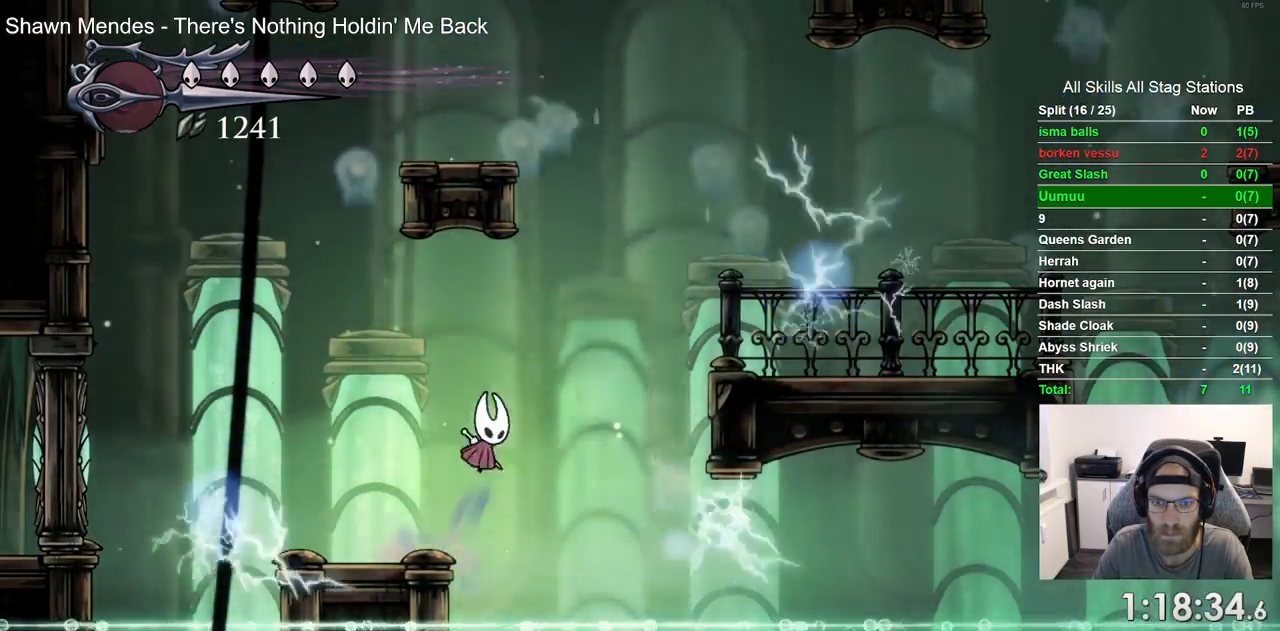
{"dt_ms": 500, "buttons": ["DPAD_RIGHT"], "left_stick": "center", "right_stick": "center"}
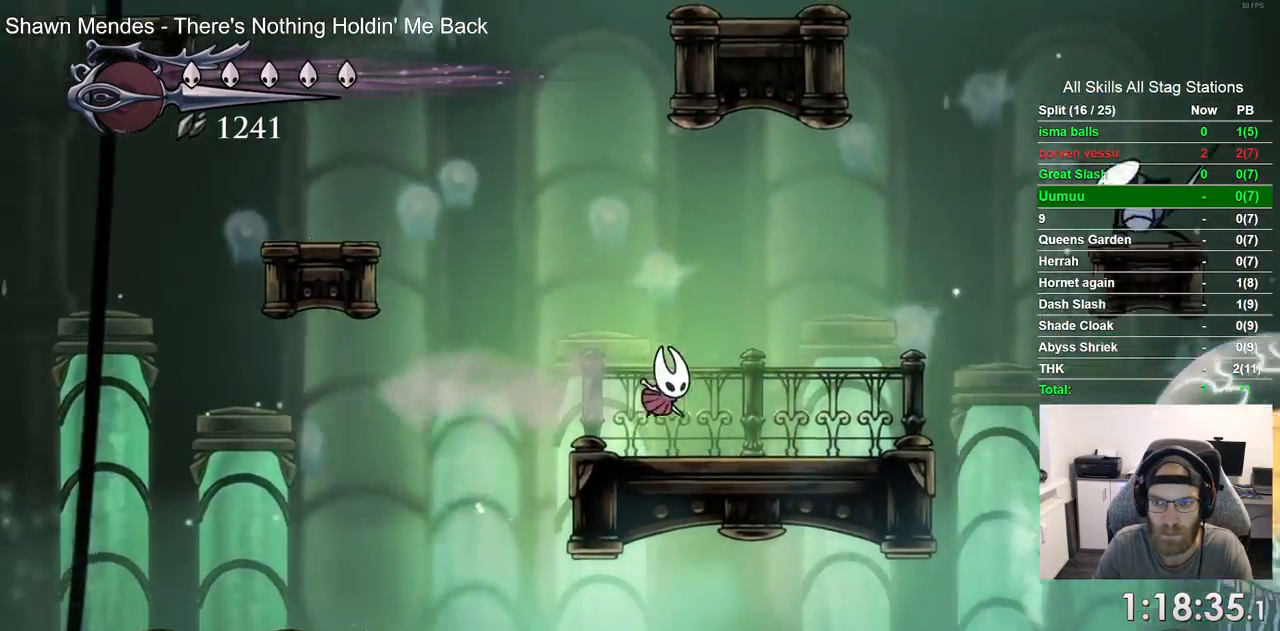
{"dt_ms": 500, "buttons": [], "left_stick": "center", "right_stick": "center", "events": [[467, "DPAD_RIGHT", "up"]]}
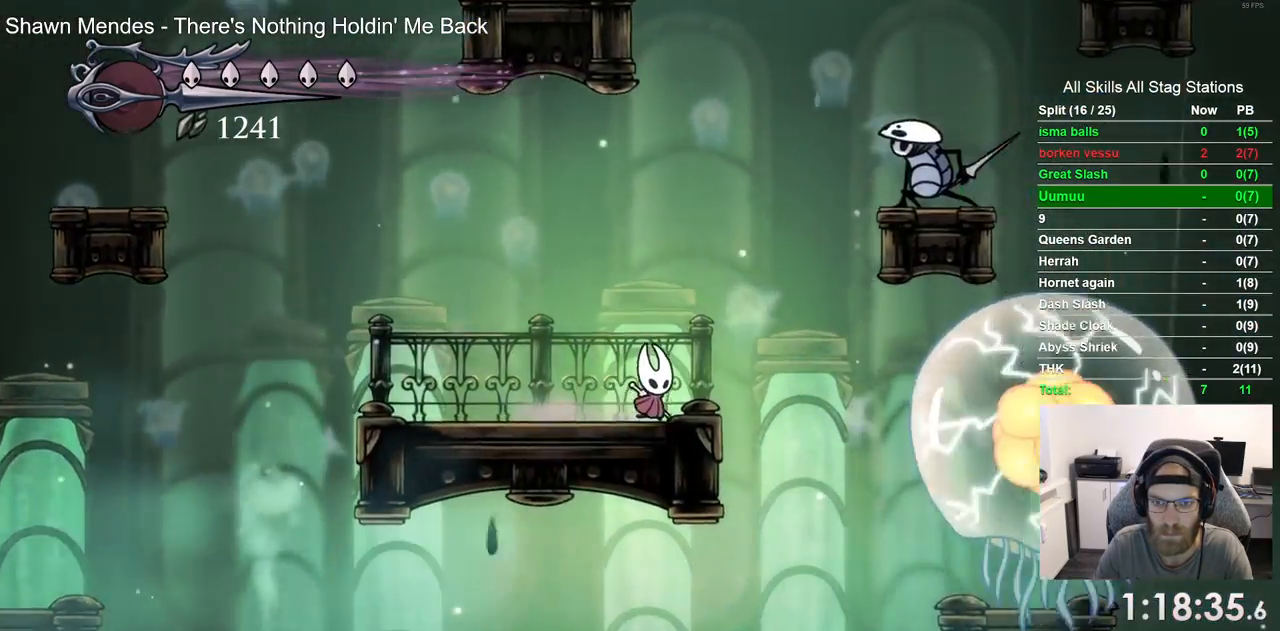
{"dt_ms": 500, "buttons": [], "left_stick": "center", "right_stick": "center", "events": []}
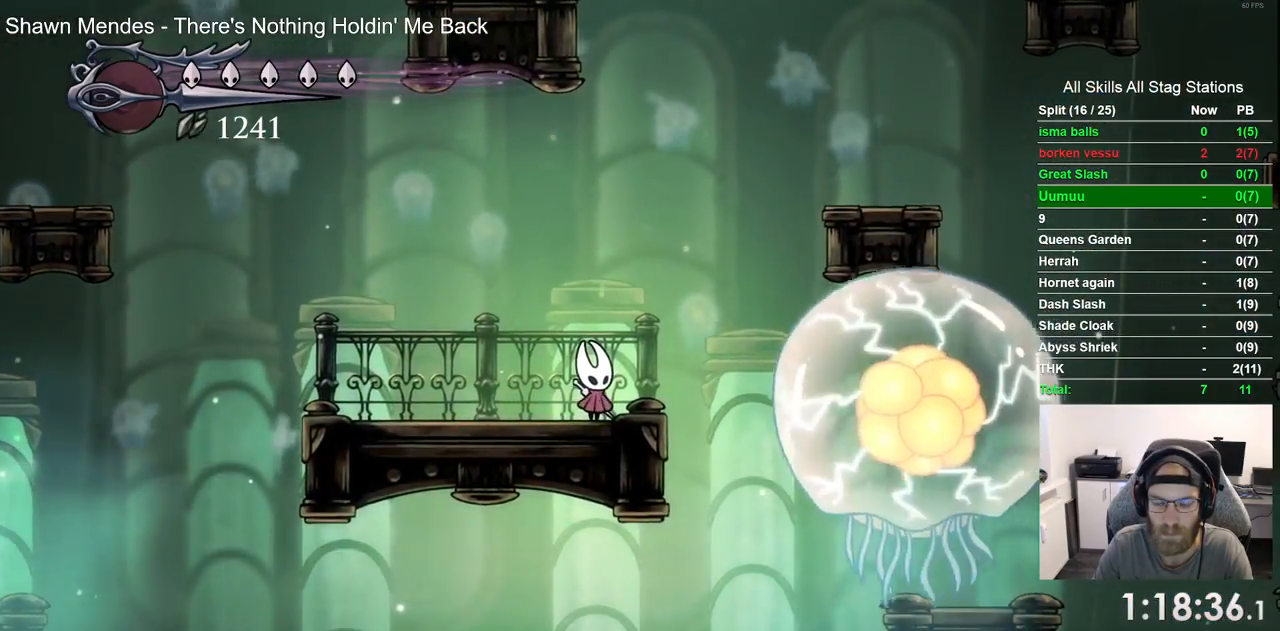
{"dt_ms": 500, "buttons": [], "left_stick": "center", "right_stick": "center", "events": [[233, "DPAD_LEFT", "down"], [467, "DPAD_LEFT", "up"]]}
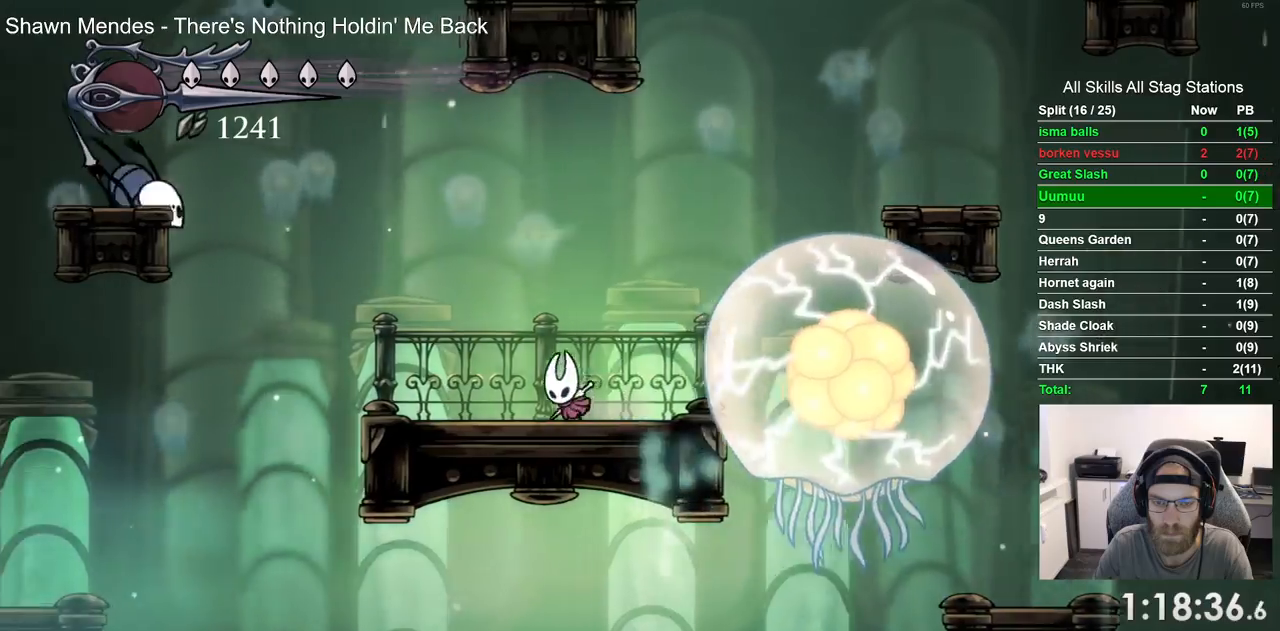
{"dt_ms": 500, "buttons": ["DPAD_LEFT"], "left_stick": "center", "right_stick": "center", "events": [[100, "DPAD_LEFT", "down"], [300, "DPAD_LEFT", "up"], [433, "DPAD_LEFT", "down"]]}
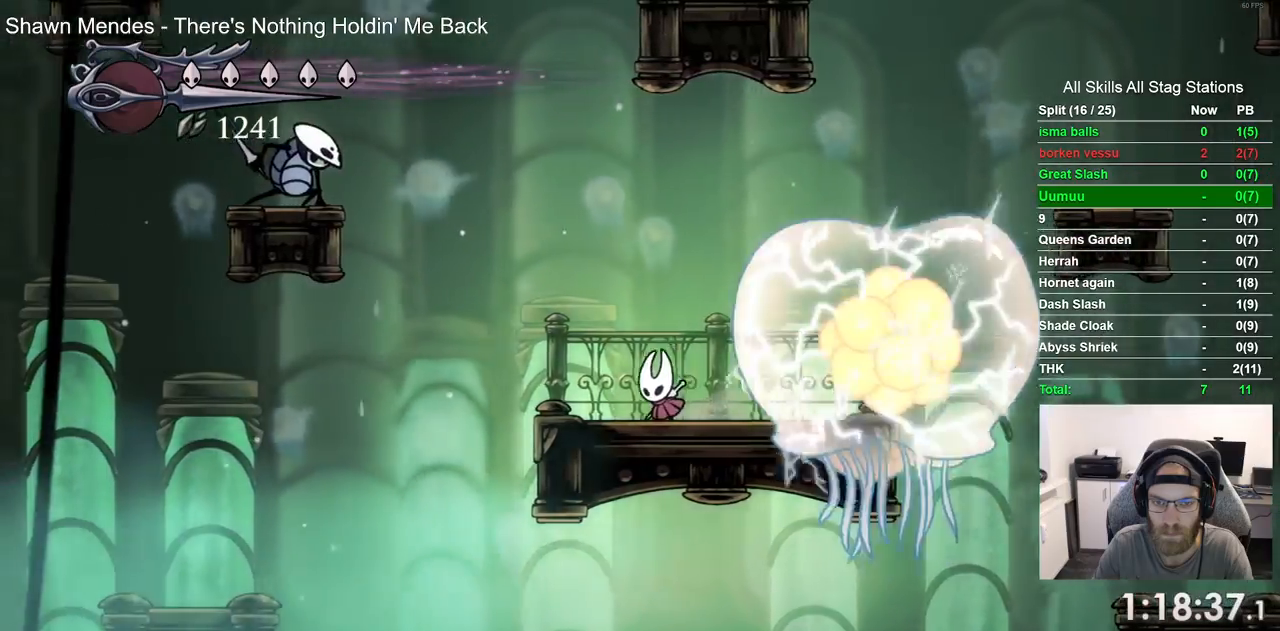
{"dt_ms": 500, "buttons": ["DPAD_LEFT"], "left_stick": "center", "right_stick": "center"}
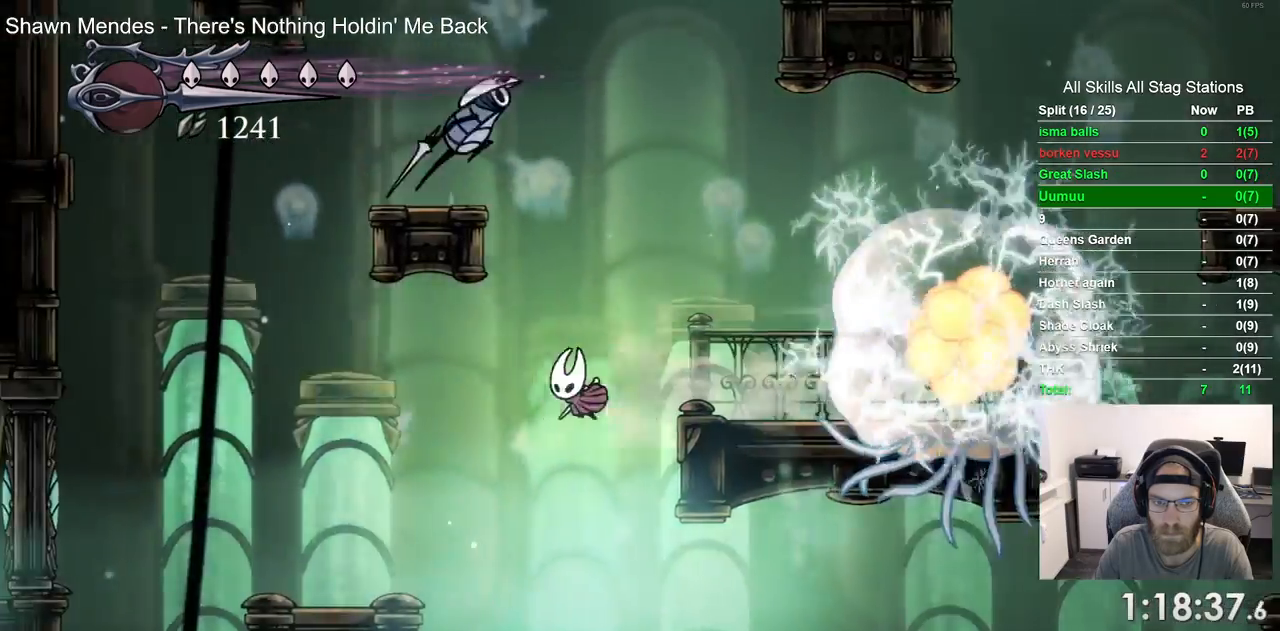
{"dt_ms": 500, "buttons": ["DPAD_LEFT"], "left_stick": "center", "right_stick": "center", "events": []}
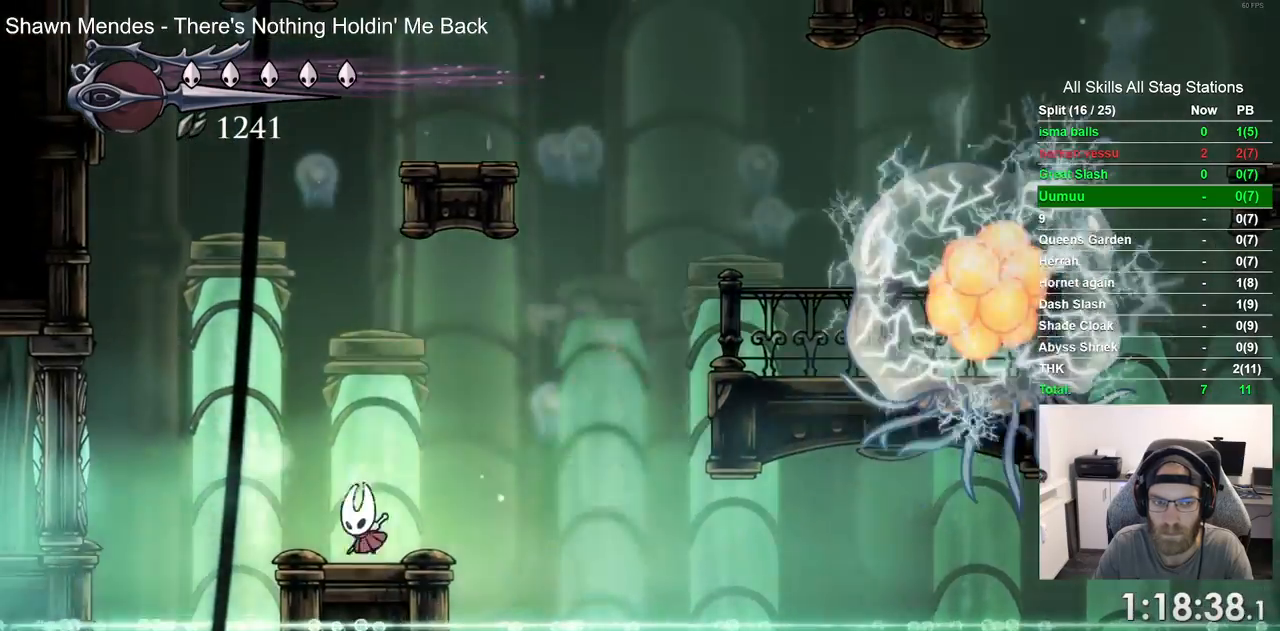
{"dt_ms": 1000, "buttons": ["CROSS", "DPAD_LEFT"], "left_stick": "center", "right_stick": "center"}
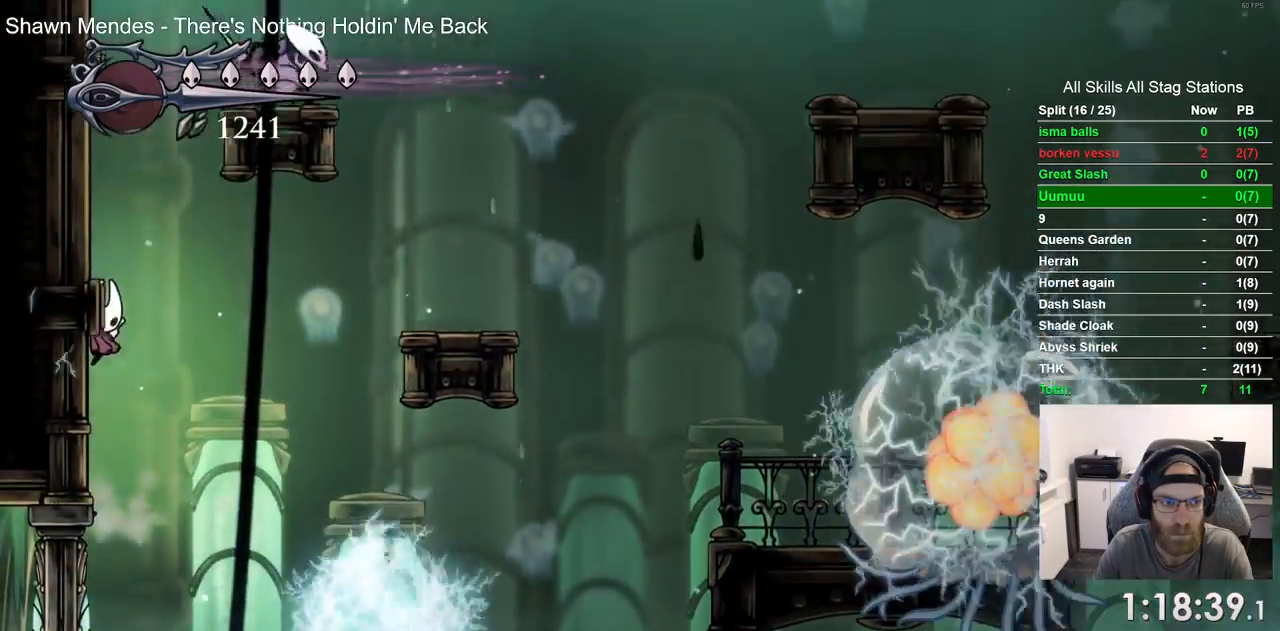
{"dt_ms": 500, "buttons": ["CROSS", "DPAD_LEFT"], "left_stick": "center", "right_stick": "center", "events": [[283, "CROSS", "up"], [367, "CROSS", "down"]]}
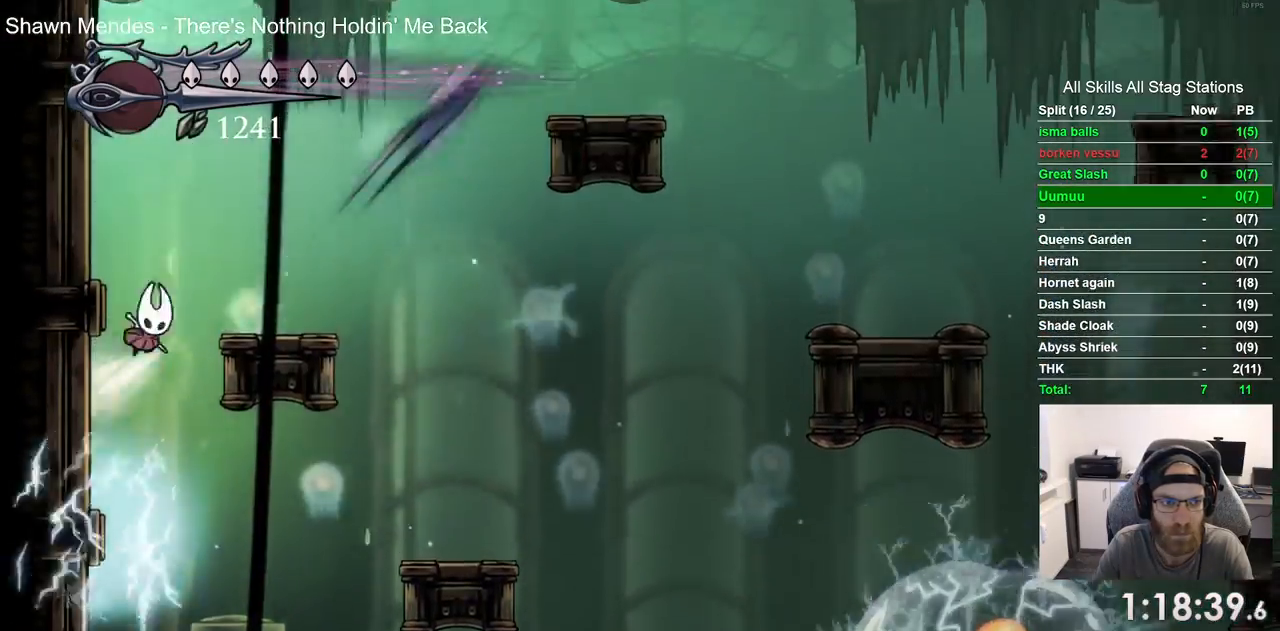
{"dt_ms": 500, "buttons": ["CROSS", "DPAD_RIGHT"], "left_stick": "center", "right_stick": "center", "events": [[150, "CROSS", "up"], [217, "CROSS", "down"], [233, "DPAD_UP", "down"], [267, "DPAD_LEFT", "up"], [300, "DPAD_UP", "up"], [333, "DPAD_RIGHT", "down"]]}
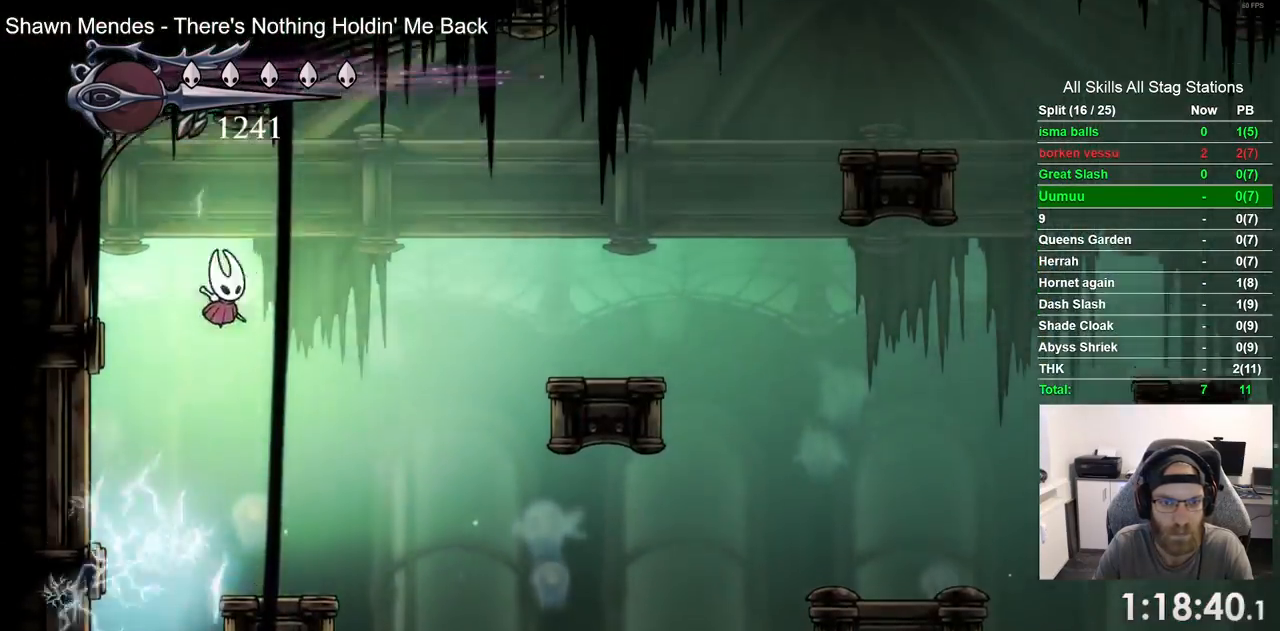
{"dt_ms": 500, "buttons": ["R2", "DPAD_RIGHT"], "left_stick": "center", "right_stick": "center"}